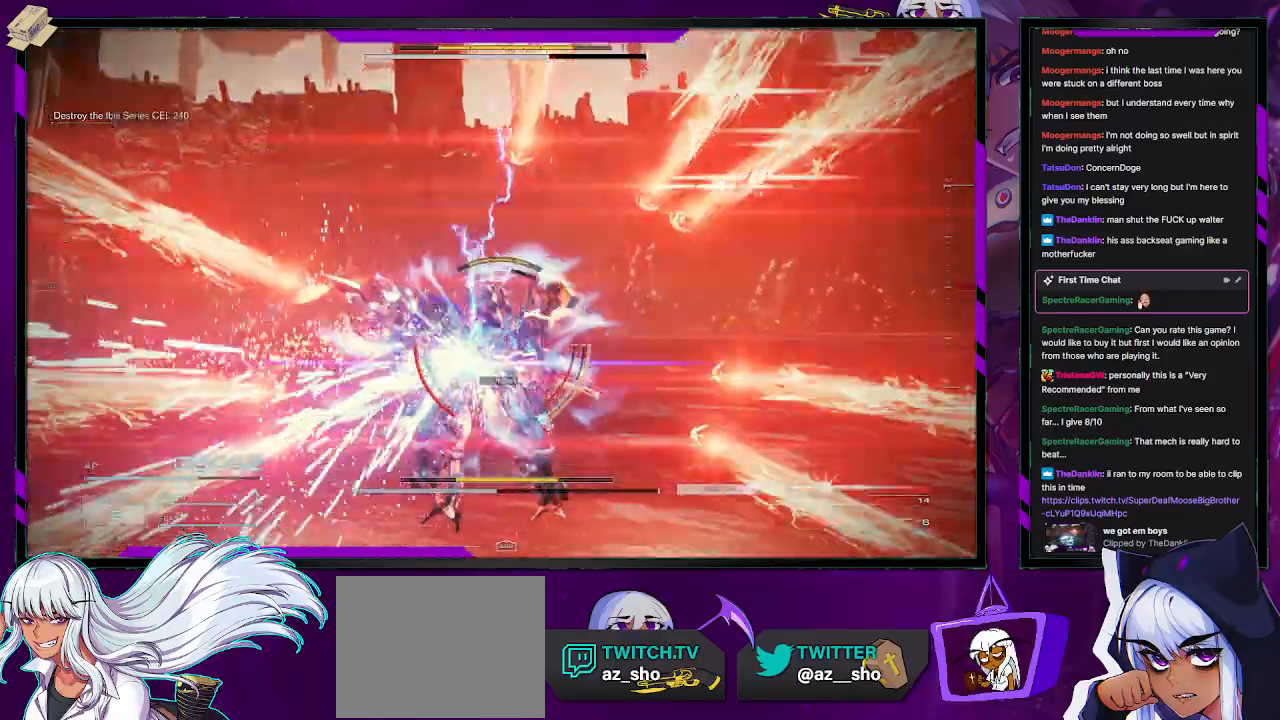
Gameplay with a controller (Xbox layout); each line is a JSON object with the inputs held at the frame after it. "events" lists button and stick changes between this image and that frame as [ms after this image, input, new state], when the widget could be followed in between.
{"buttons": ["L2", "R2"], "left_stick": "up", "right_stick": "center", "events": [[183, "right_stick", "center"]]}
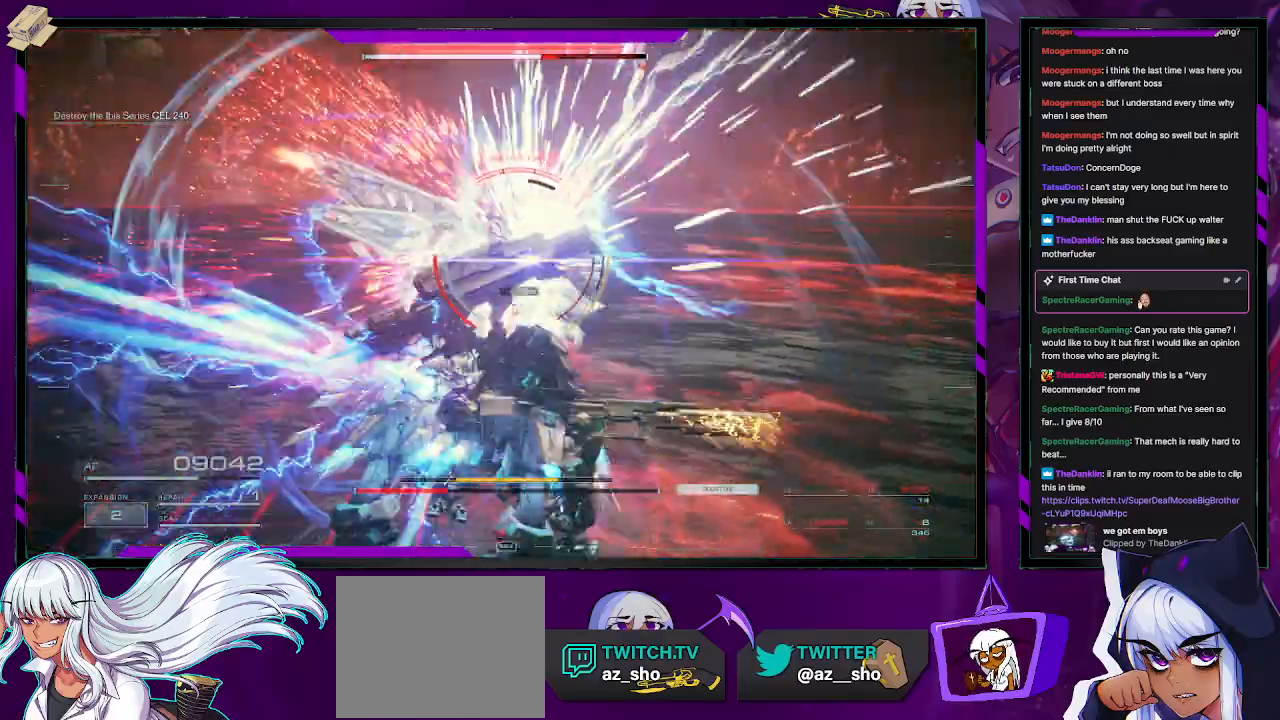
{"buttons": ["L1", "R2"], "left_stick": "up", "right_stick": "center", "events": [[217, "L2", "up"], [417, "L1", "down"]]}
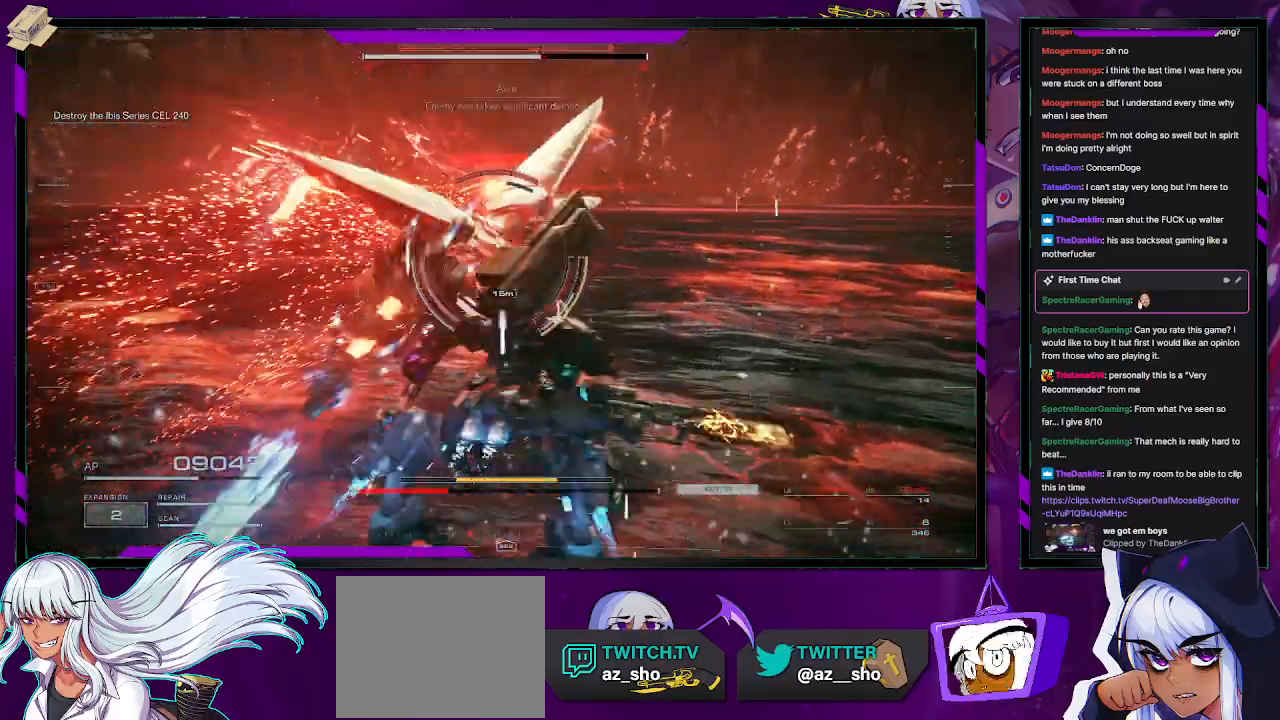
{"buttons": ["L2", "R2"], "left_stick": "up", "right_stick": "center", "events": [[17, "L1", "up"], [267, "L2", "down"]]}
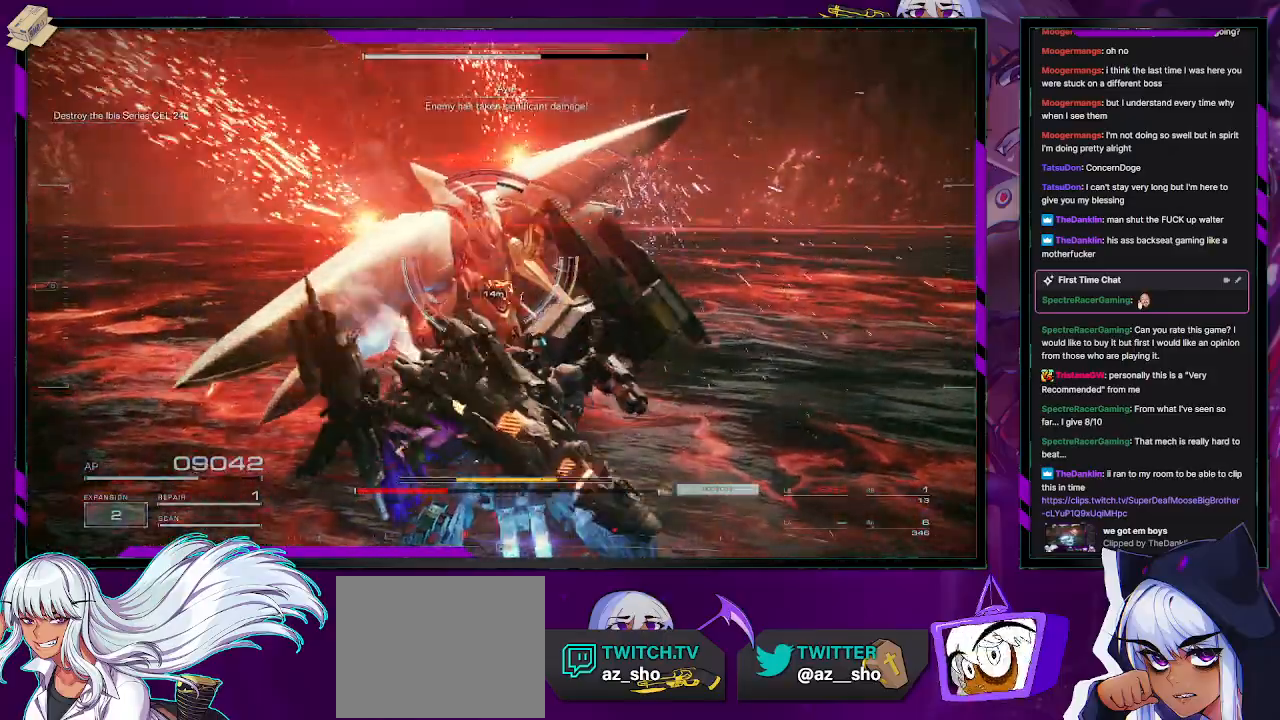
{"buttons": ["L2", "R2"], "left_stick": "up", "right_stick": "center", "events": [[50, "right_stick", "up"], [183, "right_stick", "center"]]}
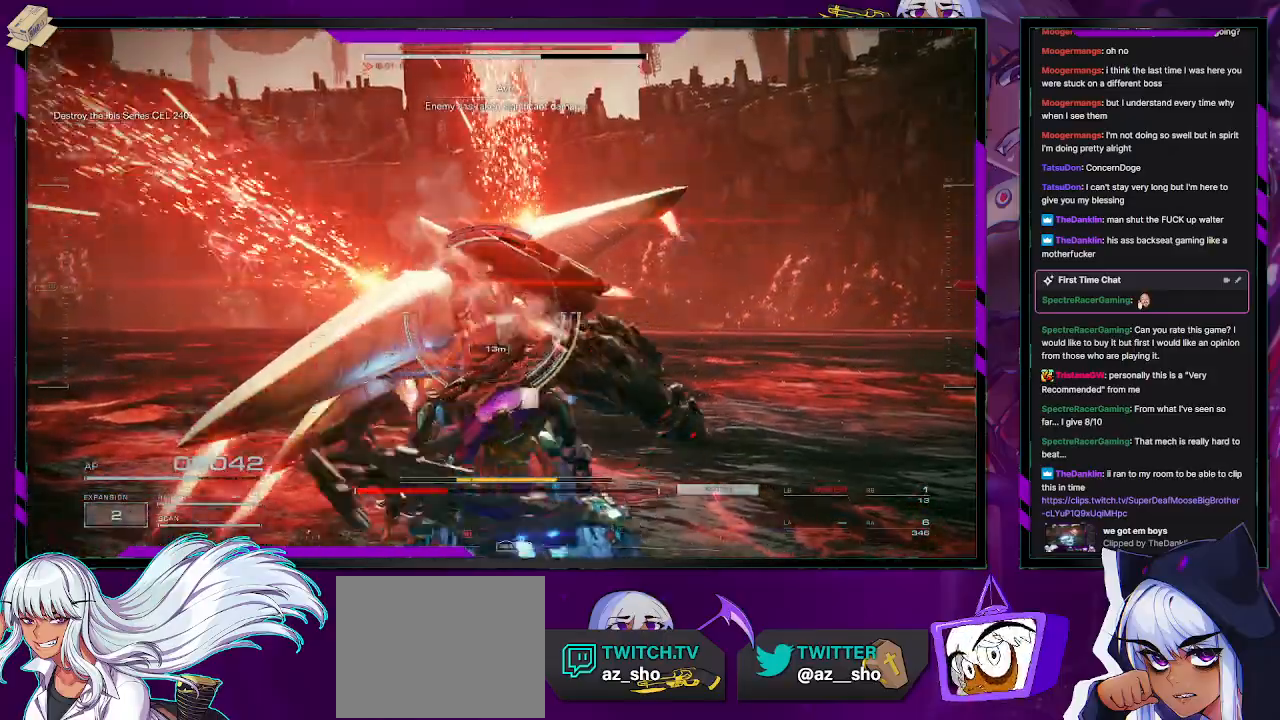
{"buttons": ["L2", "R2"], "left_stick": "up", "right_stick": "center", "events": []}
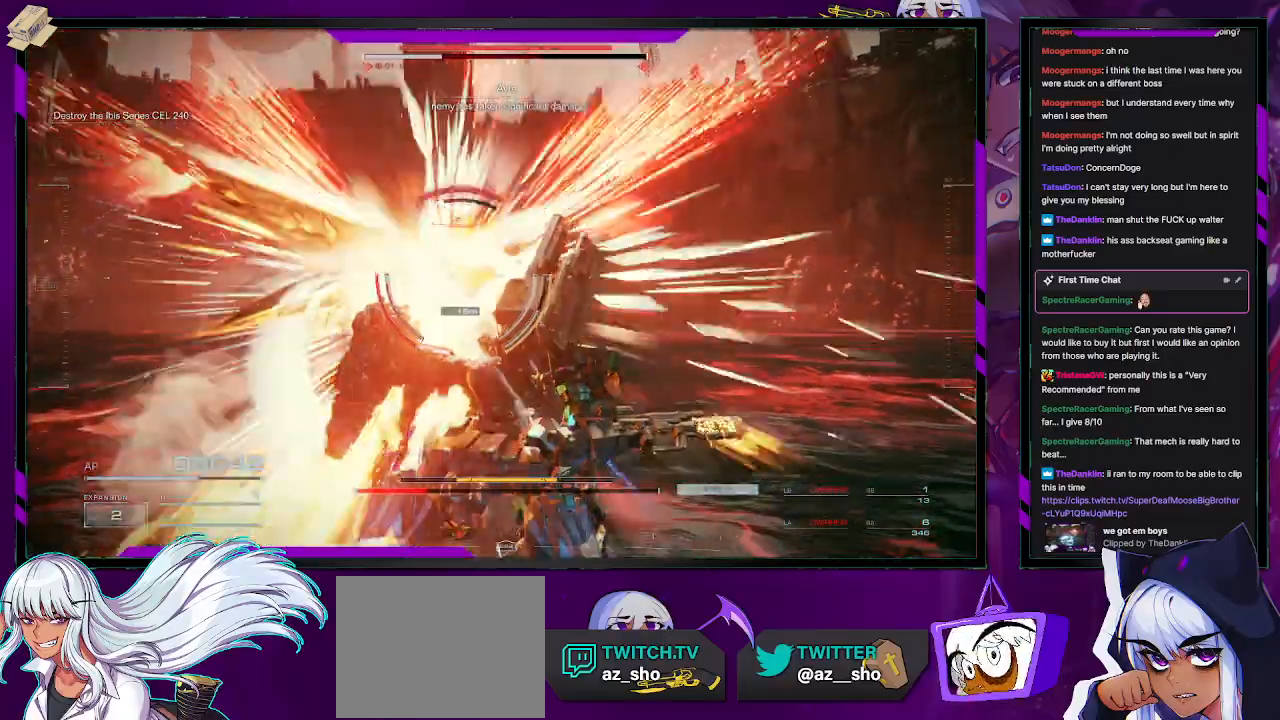
{"buttons": [], "left_stick": "up", "right_stick": "center", "events": [[450, "L2", "up"], [450, "R2", "up"]]}
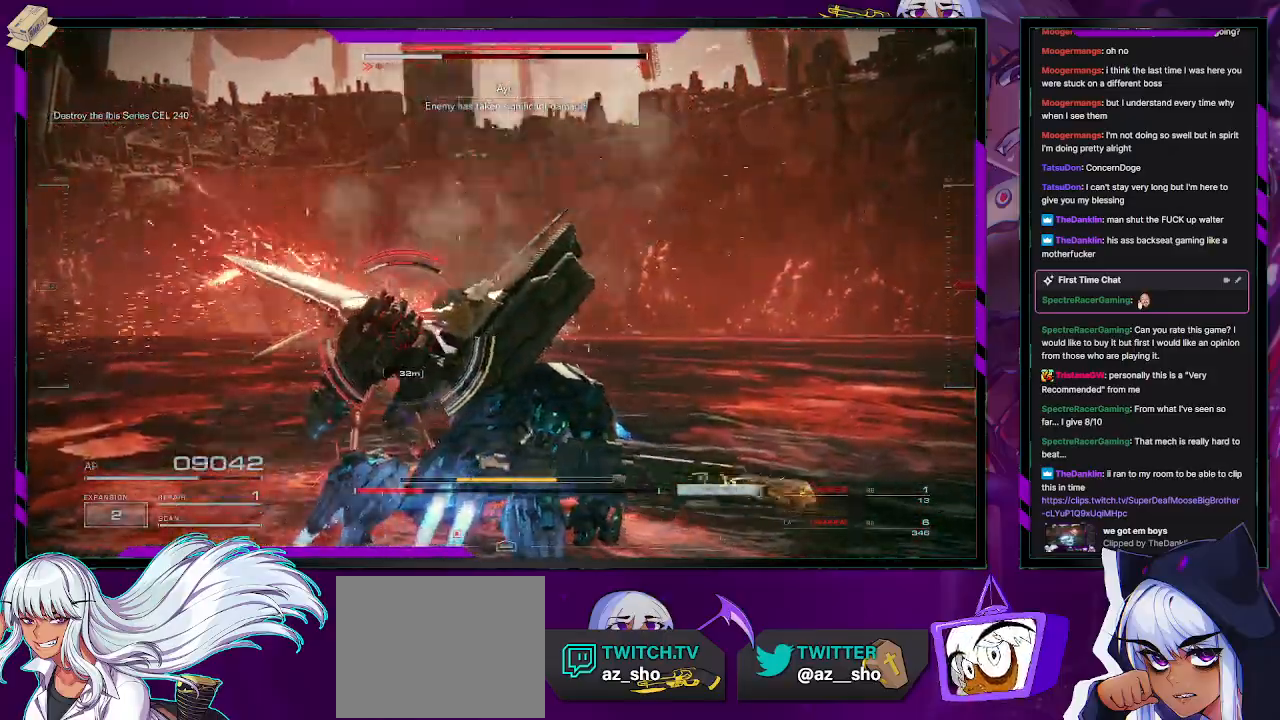
{"buttons": ["R2"], "left_stick": "up-left", "right_stick": "center", "events": [[17, "R2", "down"], [133, "R2", "up"], [167, "R2", "down"], [267, "R2", "up"], [300, "R2", "down"], [367, "left_stick", "up-left"], [383, "R2", "up"], [433, "R2", "down"]]}
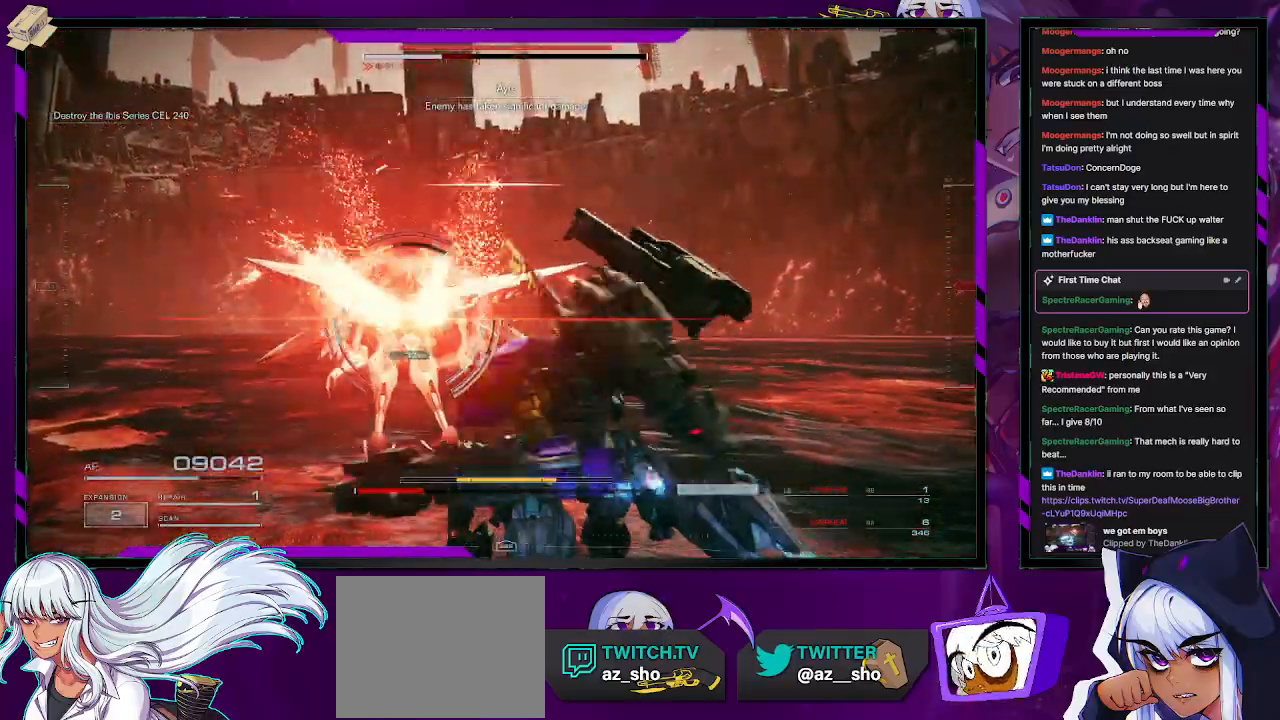
{"buttons": ["R2"], "left_stick": "up-left", "right_stick": "left", "events": [[17, "R2", "up"], [67, "R2", "down"], [167, "R2", "up"], [200, "R2", "down"], [417, "right_stick", "left"]]}
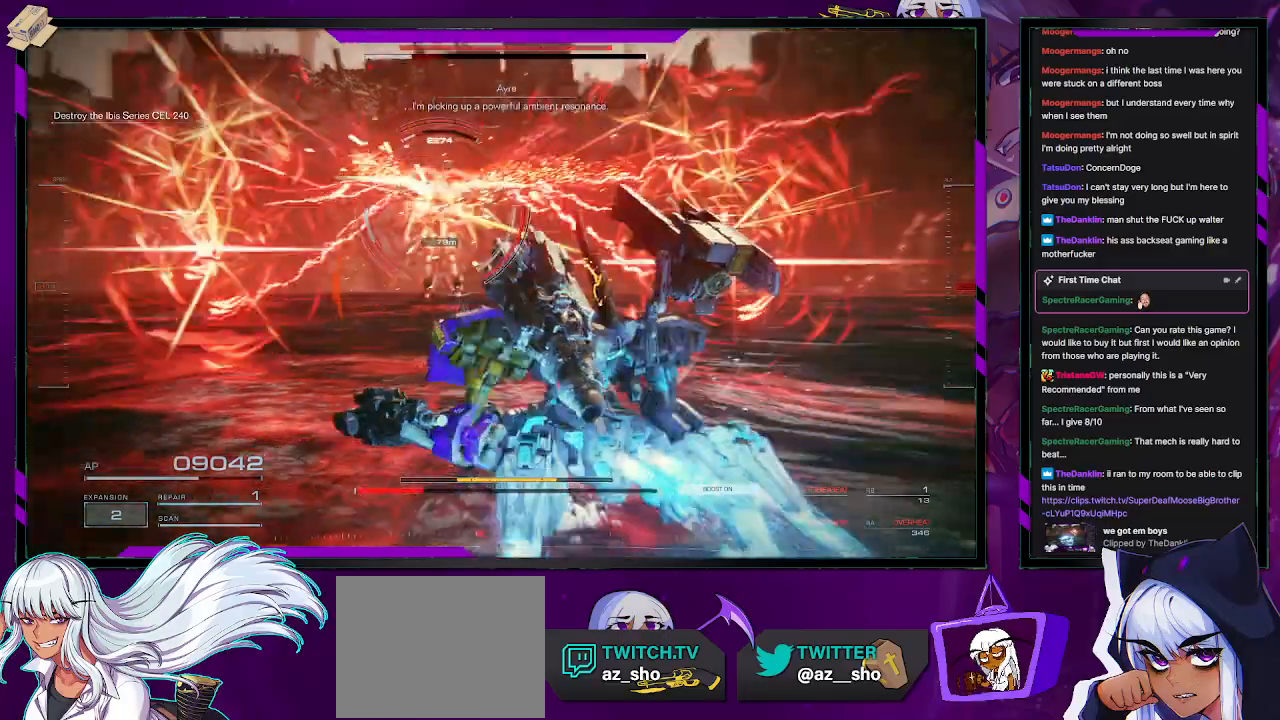
{"buttons": ["R2"], "left_stick": "up-left", "right_stick": "center", "events": [[17, "right_stick", "center"], [117, "X", "down"], [200, "X", "up"], [267, "X", "down"], [300, "X", "up"], [317, "R2", "up"], [367, "R2", "down"], [383, "R1", "down"], [483, "R1", "up"]]}
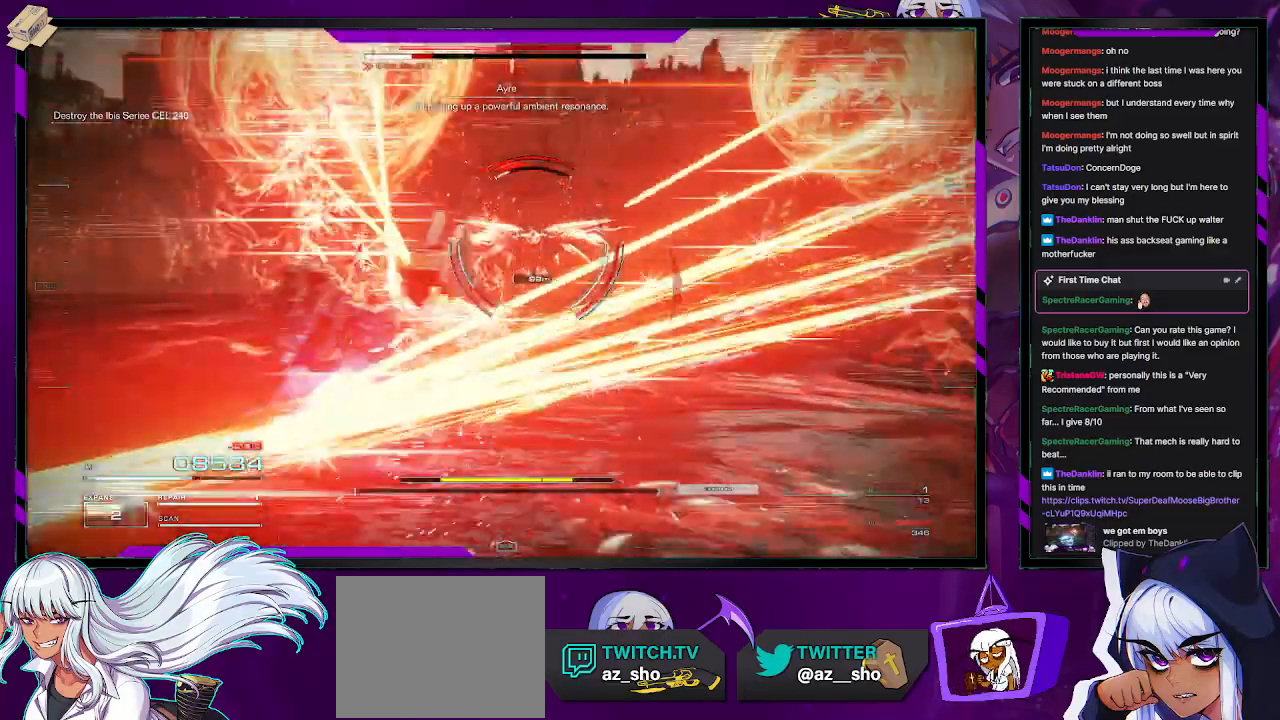
{"buttons": ["R1", "R2"], "left_stick": "up-left", "right_stick": "center", "events": [[33, "right_stick", "right"], [50, "R1", "down"], [117, "R1", "up"], [200, "R1", "down"], [200, "right_stick", "center"], [267, "R1", "up"], [350, "R1", "down"], [417, "R1", "up"], [483, "R1", "down"]]}
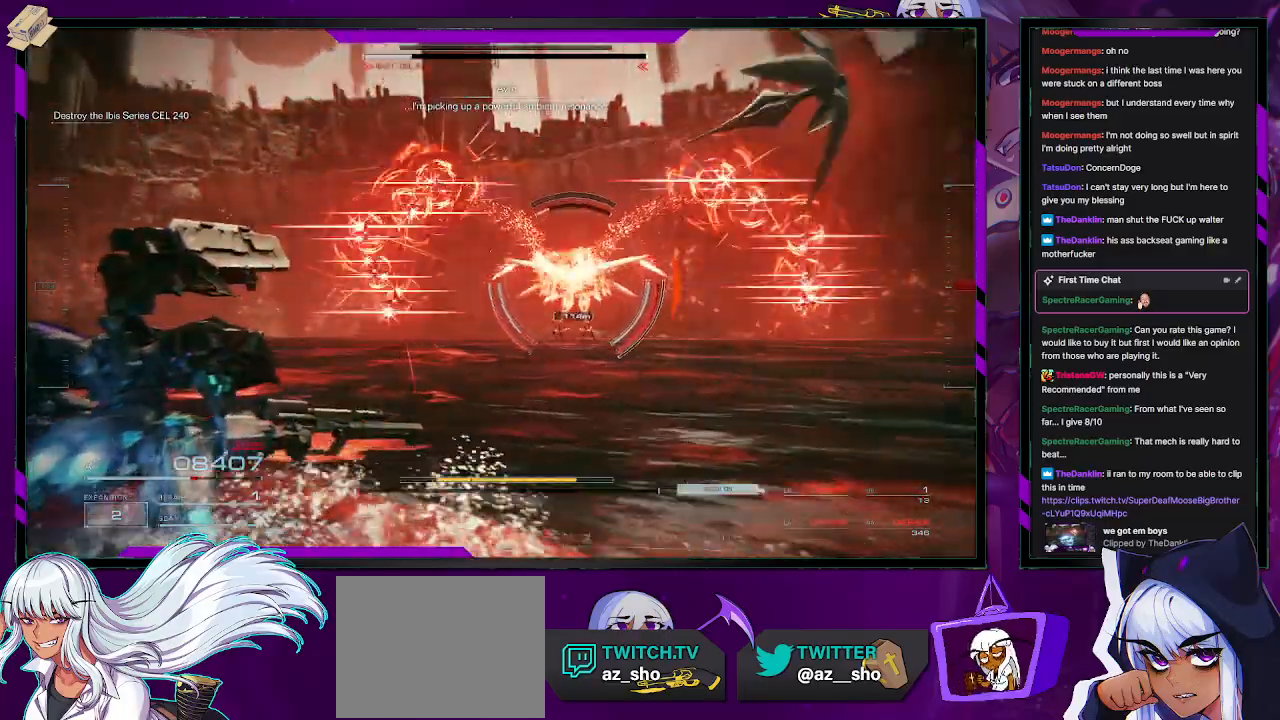
{"buttons": ["R2"], "left_stick": "up", "right_stick": "center", "events": [[33, "right_stick", "up-right"], [50, "R1", "up"], [83, "right_stick", "right"], [133, "R1", "down"], [217, "R1", "up"], [267, "R1", "down"], [367, "R1", "up"], [450, "left_stick", "up"], [450, "right_stick", "center"]]}
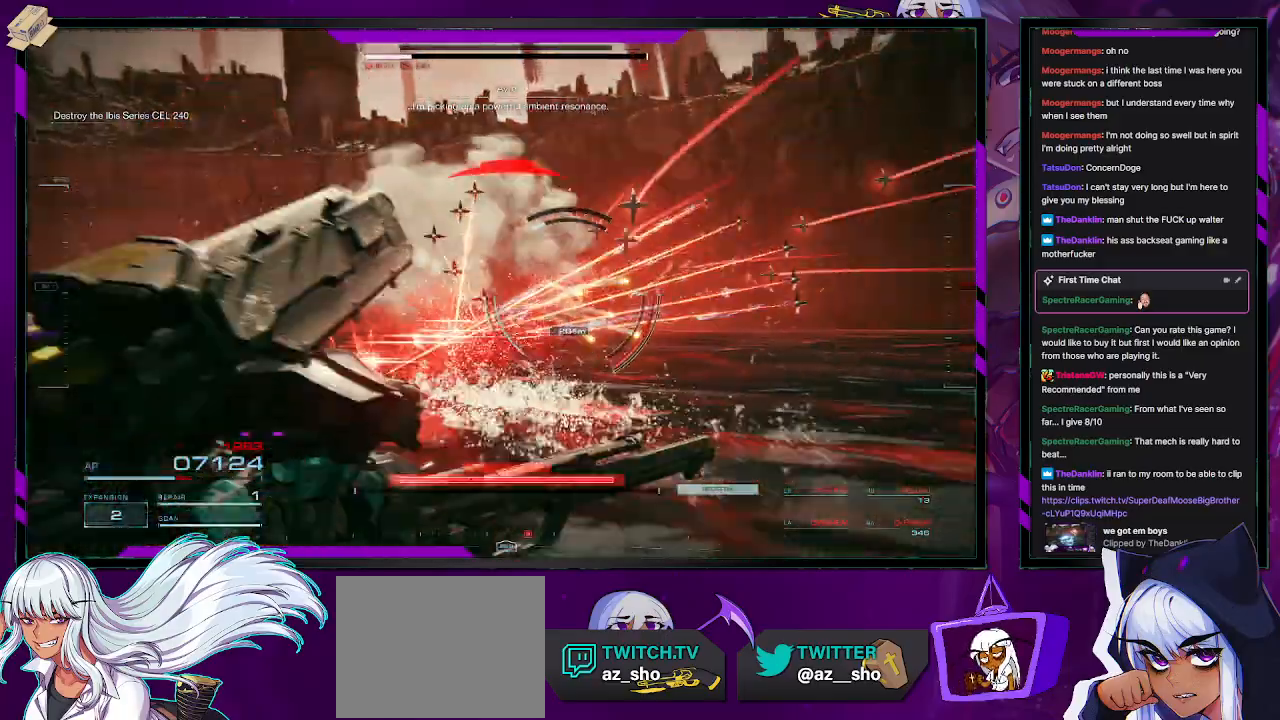
{"buttons": ["R2"], "left_stick": "up-left", "right_stick": "center", "events": [[200, "R1", "down"], [300, "R1", "up"], [300, "left_stick", "center"], [367, "R1", "down"], [383, "left_stick", "up-left"], [467, "R1", "up"]]}
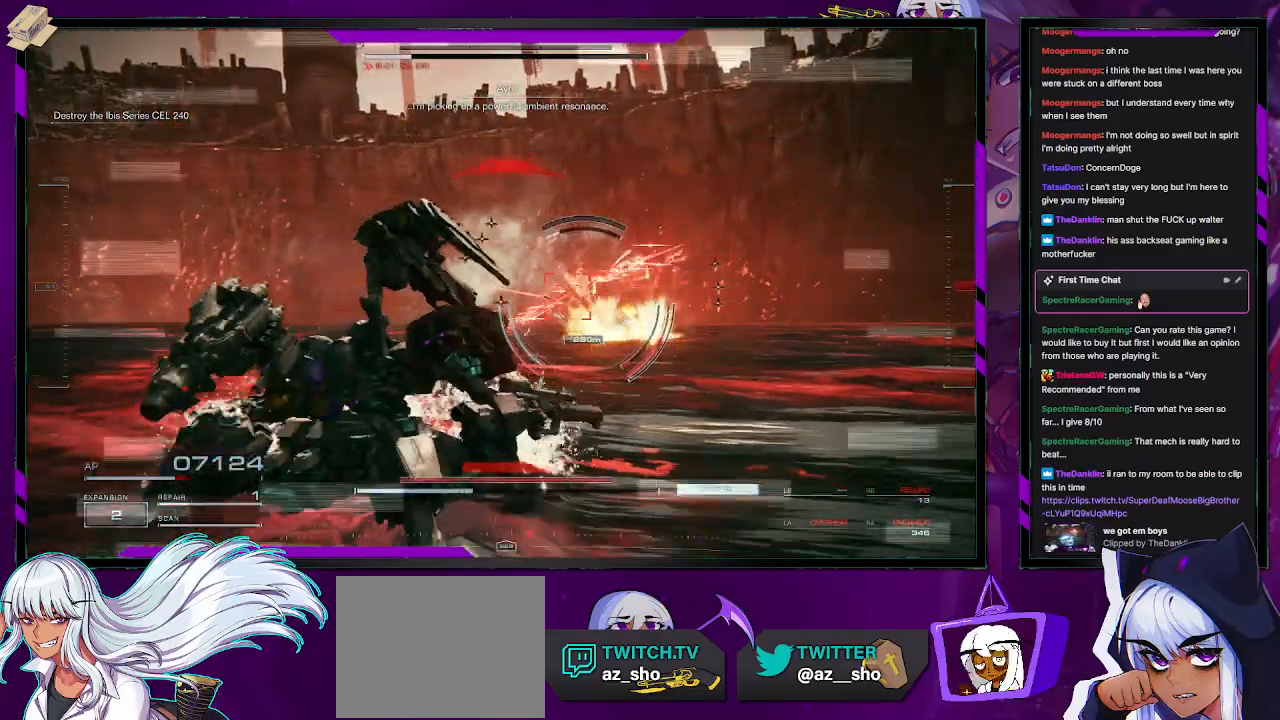
{"buttons": ["X", "R2"], "left_stick": "down-right", "right_stick": "center", "events": [[17, "R1", "down"], [133, "R1", "up"], [300, "left_stick", "up"], [433, "left_stick", "right"], [483, "X", "down"], [483, "left_stick", "down-right"]]}
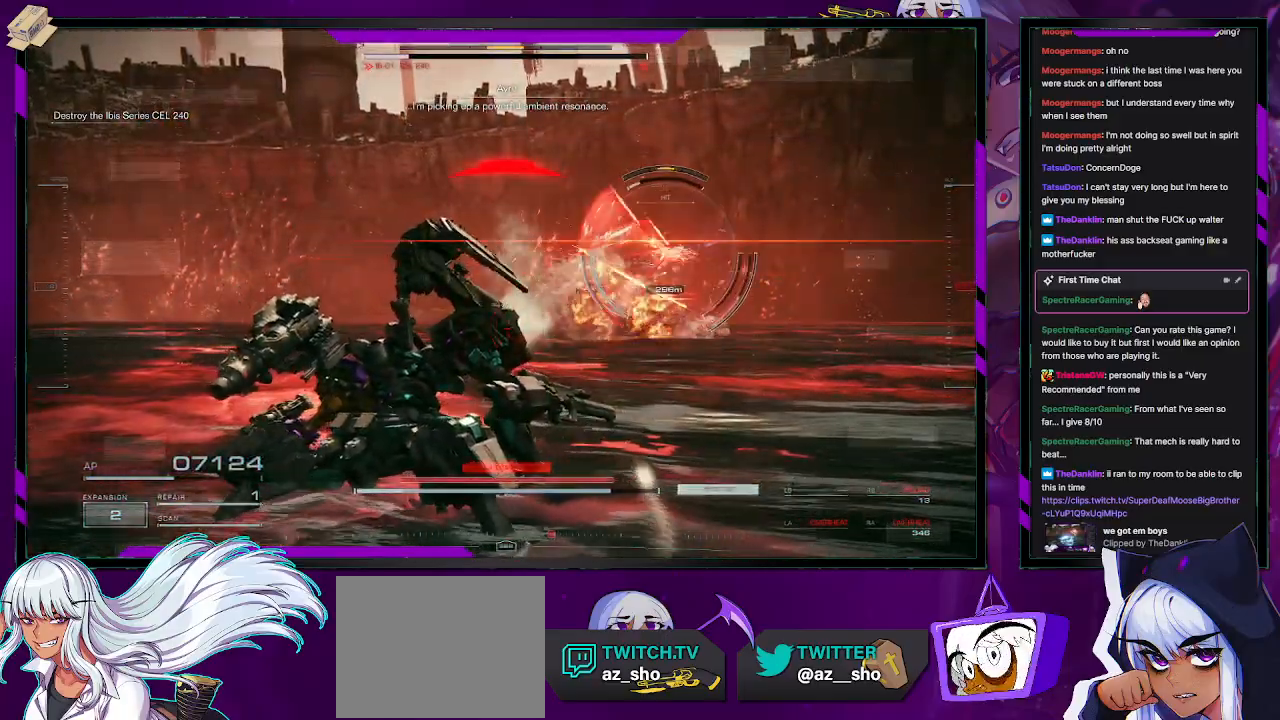
{"buttons": ["R2"], "left_stick": "down-right", "right_stick": "center", "events": [[67, "X", "up"], [133, "X", "down"], [217, "X", "up"], [283, "X", "down"], [350, "X", "up"], [417, "X", "down"], [483, "X", "up"]]}
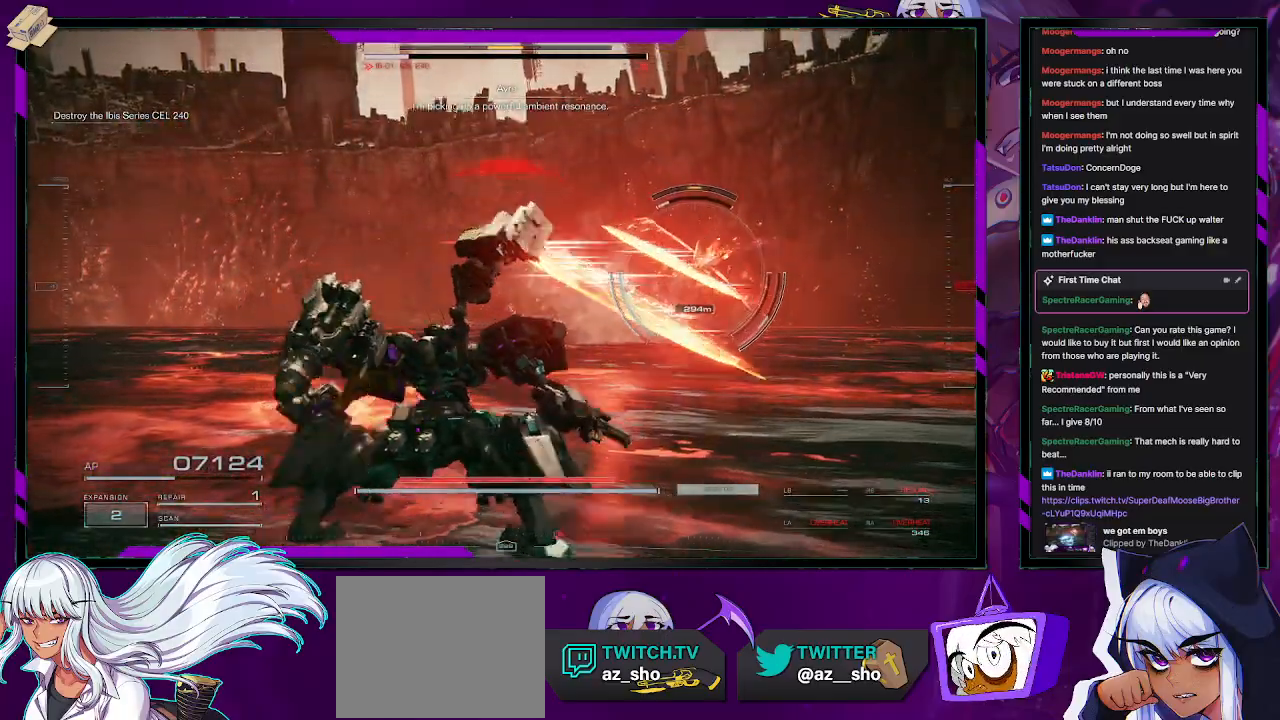
{"buttons": ["R2"], "left_stick": "right", "right_stick": "center", "events": [[50, "X", "down"], [117, "X", "up"], [167, "X", "down"], [250, "X", "up"], [283, "X", "down"], [367, "left_stick", "right"], [383, "X", "up"]]}
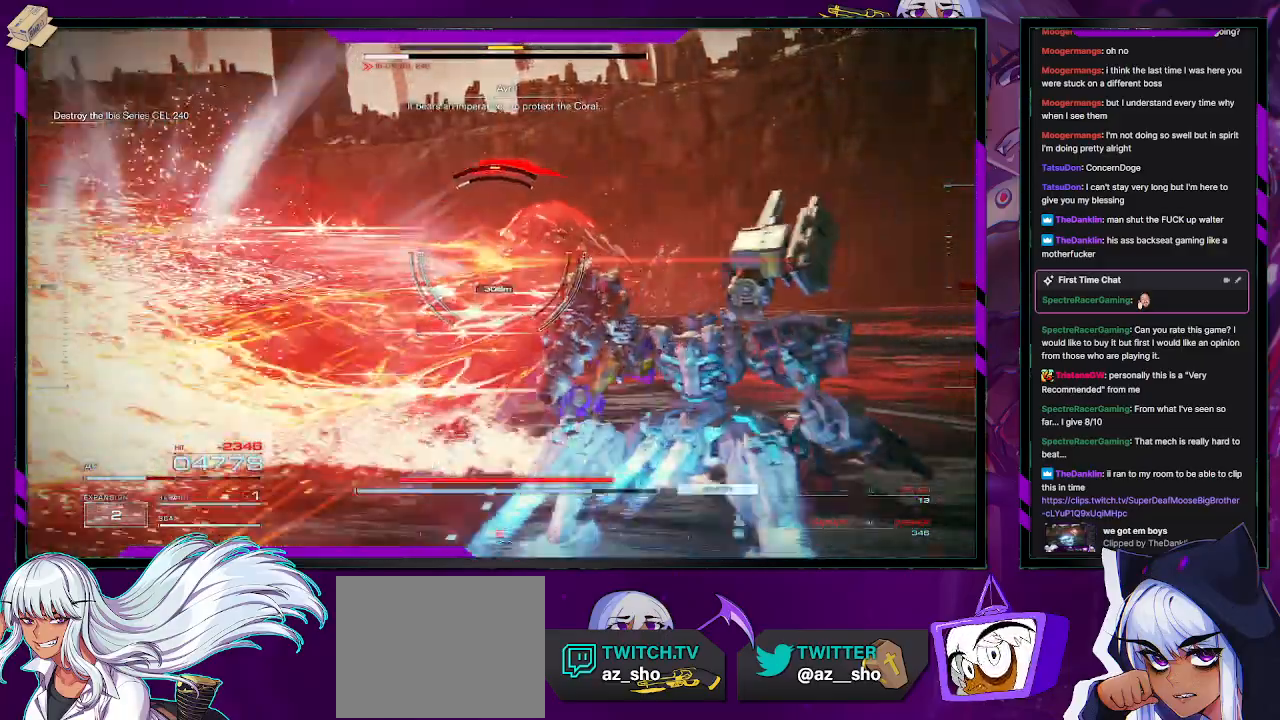
{"buttons": ["R2"], "left_stick": "down-left", "right_stick": "center", "events": [[67, "left_stick", "down-left"]]}
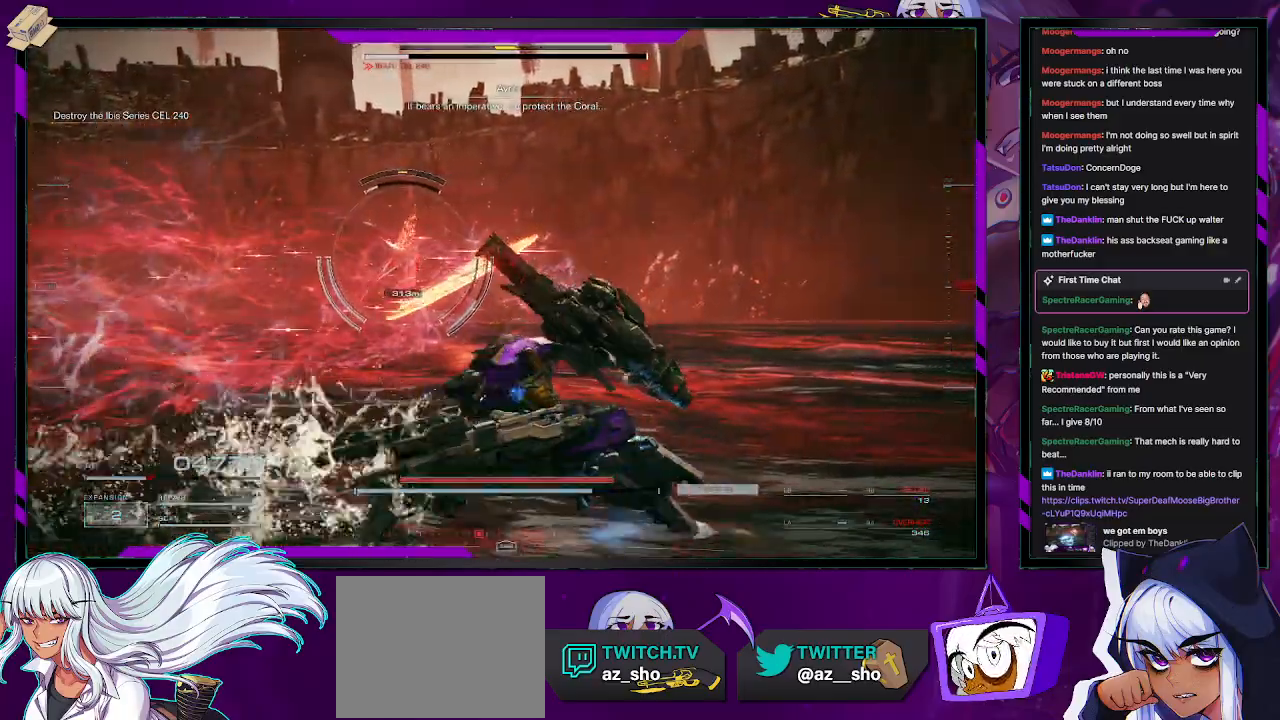
{"buttons": ["R2"], "left_stick": "down-left", "right_stick": "center", "events": [[17, "X", "down"], [133, "X", "up"], [200, "X", "down"], [283, "X", "up"]]}
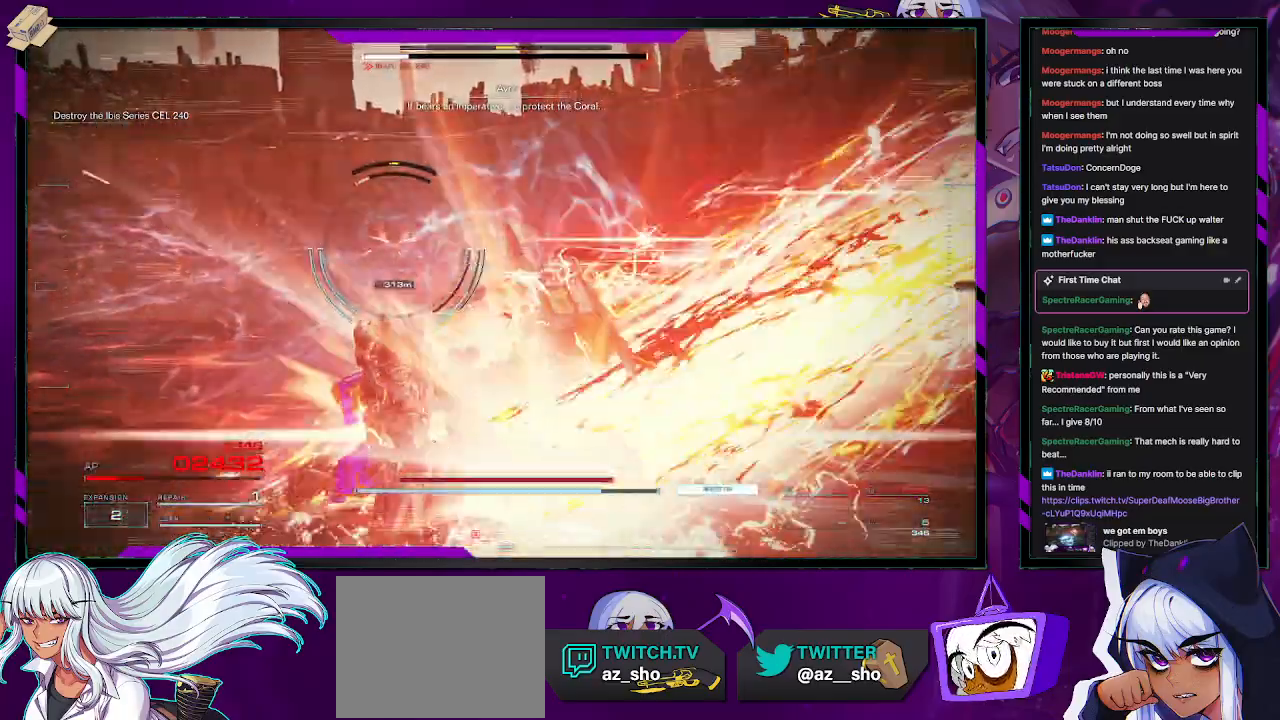
{"buttons": ["R2"], "left_stick": "left", "right_stick": "center", "events": [[300, "left_stick", "left"]]}
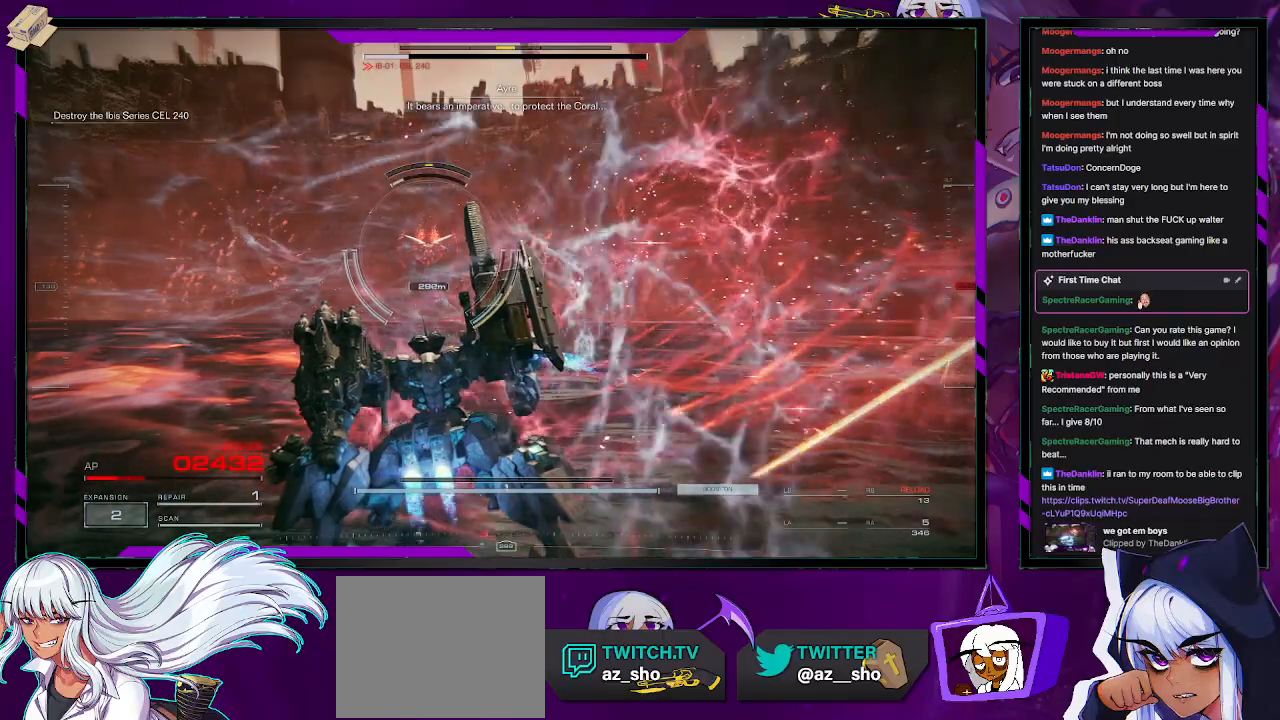
{"buttons": ["A", "R2"], "left_stick": "left", "right_stick": "center", "events": [[50, "DPAD_UP", "down"], [133, "DPAD_UP", "up"], [367, "A", "down"]]}
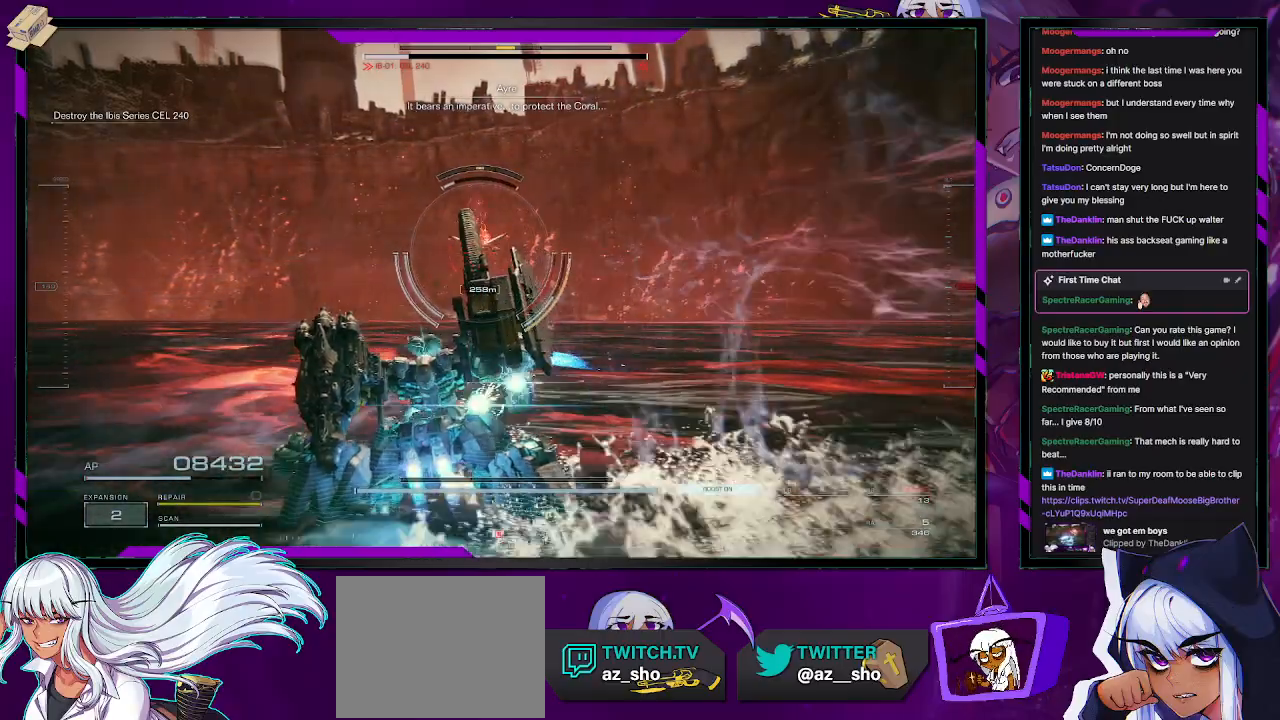
{"buttons": ["A", "R2"], "left_stick": "up-left", "right_stick": "center", "events": [[117, "left_stick", "up-left"]]}
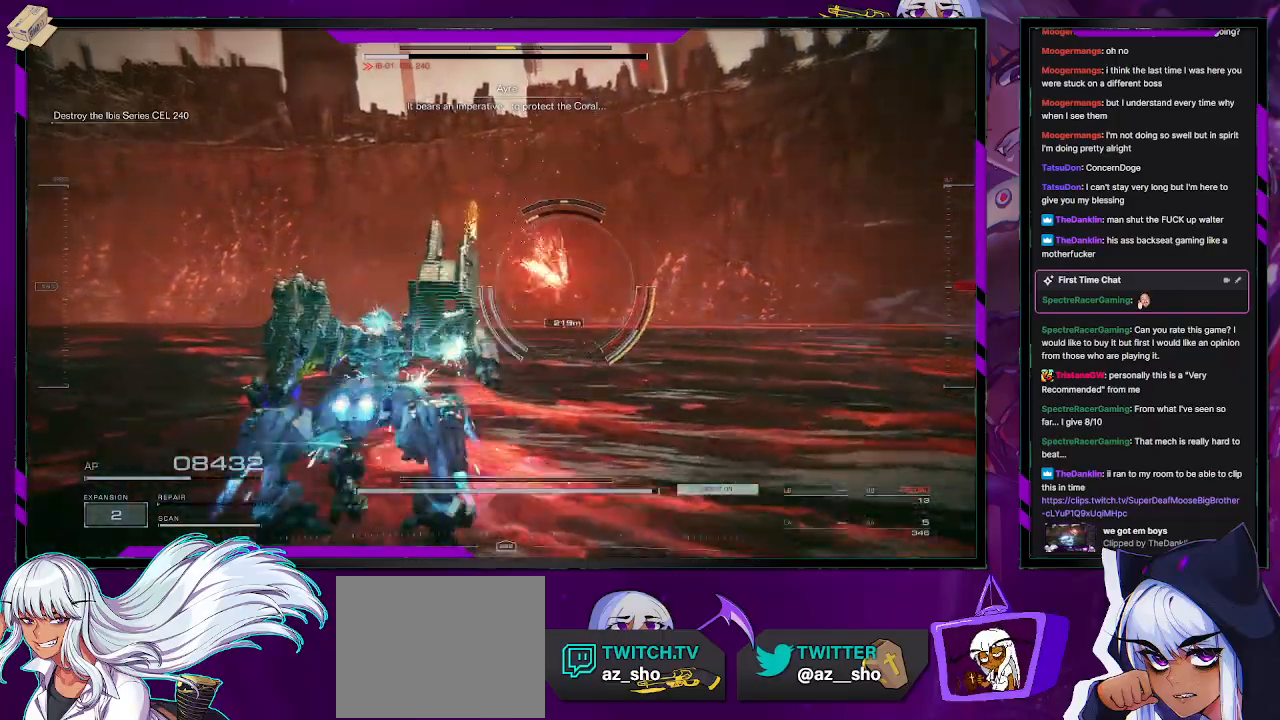
{"buttons": ["R2"], "left_stick": "right", "right_stick": "center", "events": [[133, "left_stick", "up"], [250, "left_stick", "up-right"], [350, "left_stick", "right"], [367, "A", "up"]]}
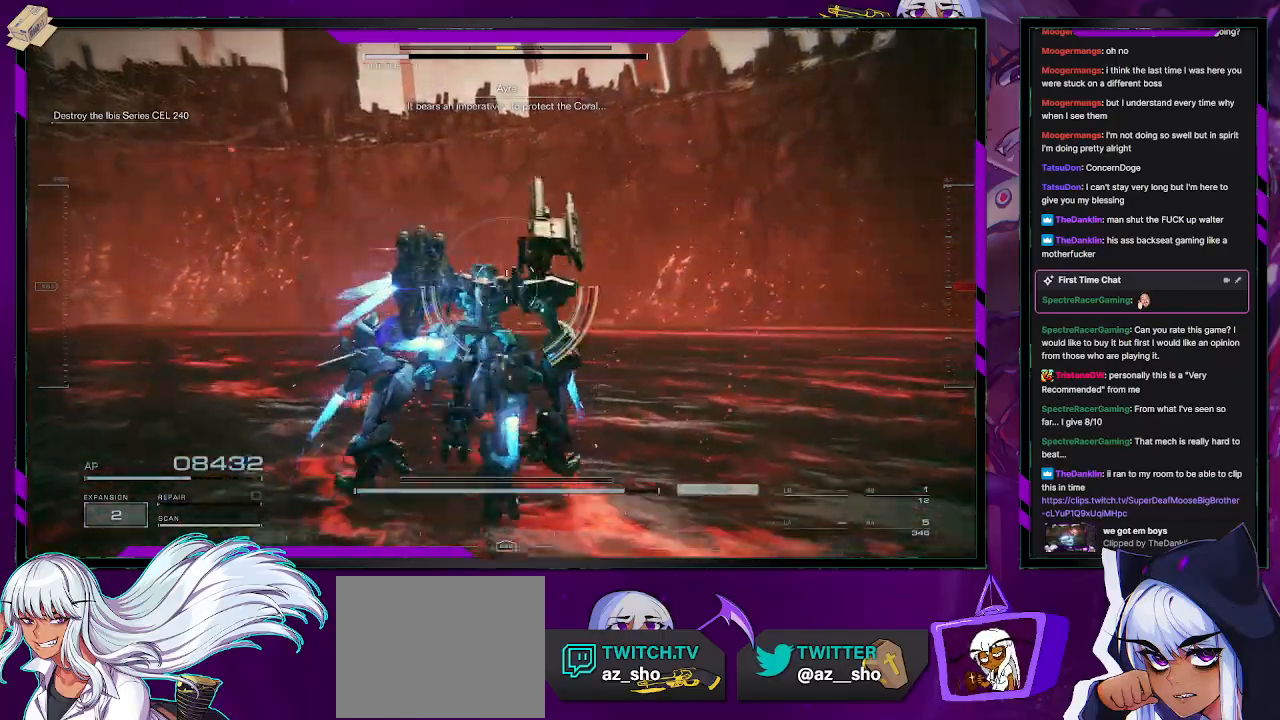
{"buttons": ["R2"], "left_stick": "right", "right_stick": "center", "events": [[33, "right_stick", "right"], [250, "right_stick", "center"], [317, "A", "down"], [383, "A", "up"]]}
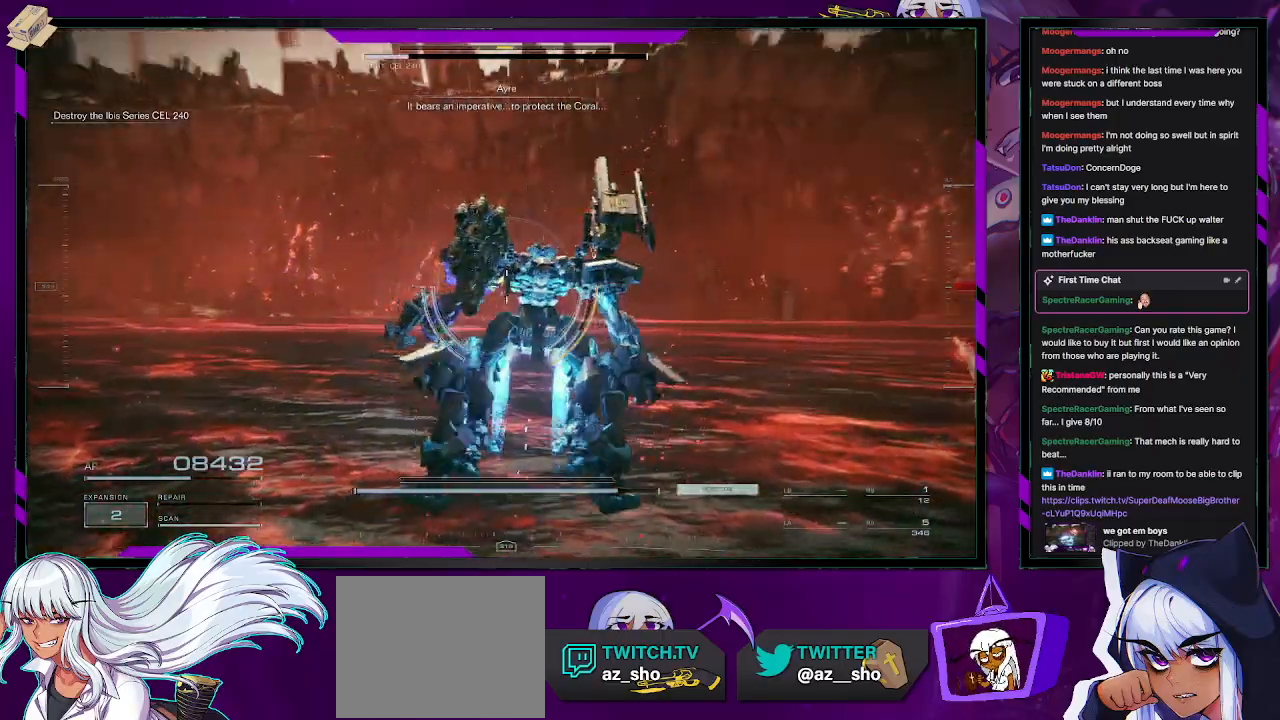
{"buttons": ["R2"], "left_stick": "up-right", "right_stick": "down-left", "events": [[17, "right_stick", "right"], [200, "left_stick", "up-right"], [317, "R2", "up"], [317, "right_stick", "center"], [417, "R2", "down"], [433, "right_stick", "down-left"]]}
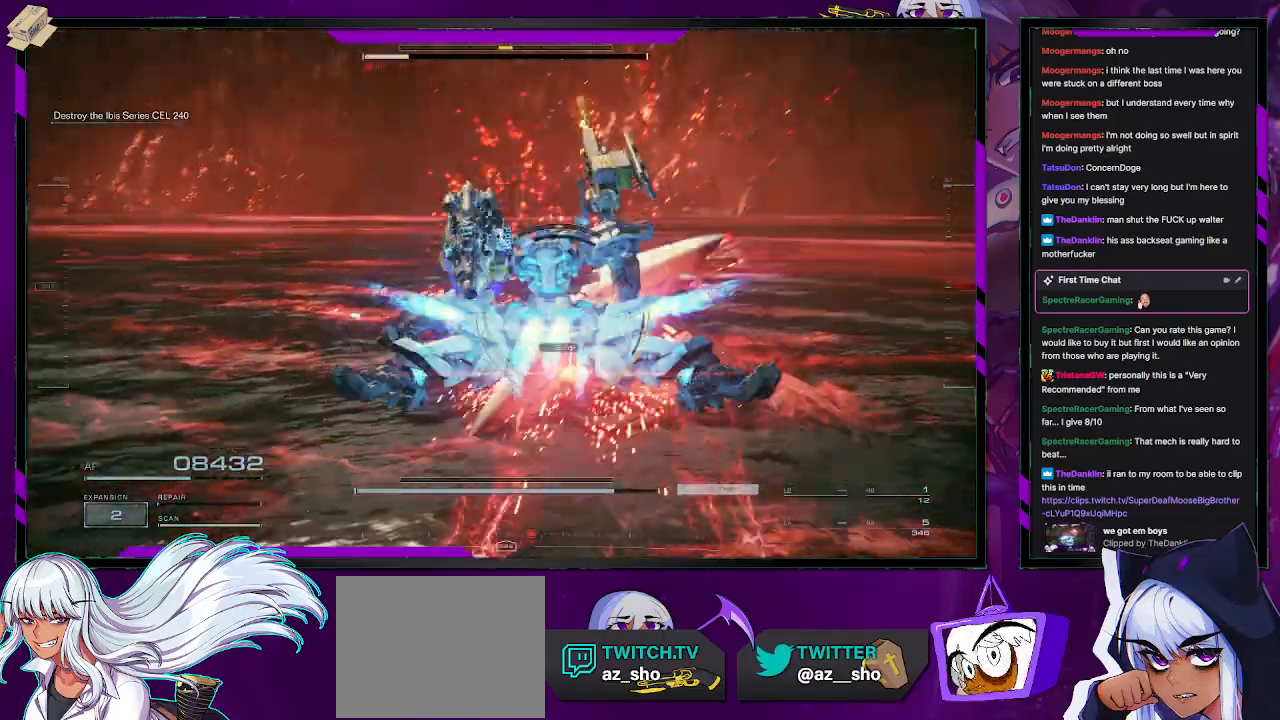
{"buttons": ["R2"], "left_stick": "down-right", "right_stick": "left", "events": [[150, "right_stick", "left"], [367, "left_stick", "down-right"]]}
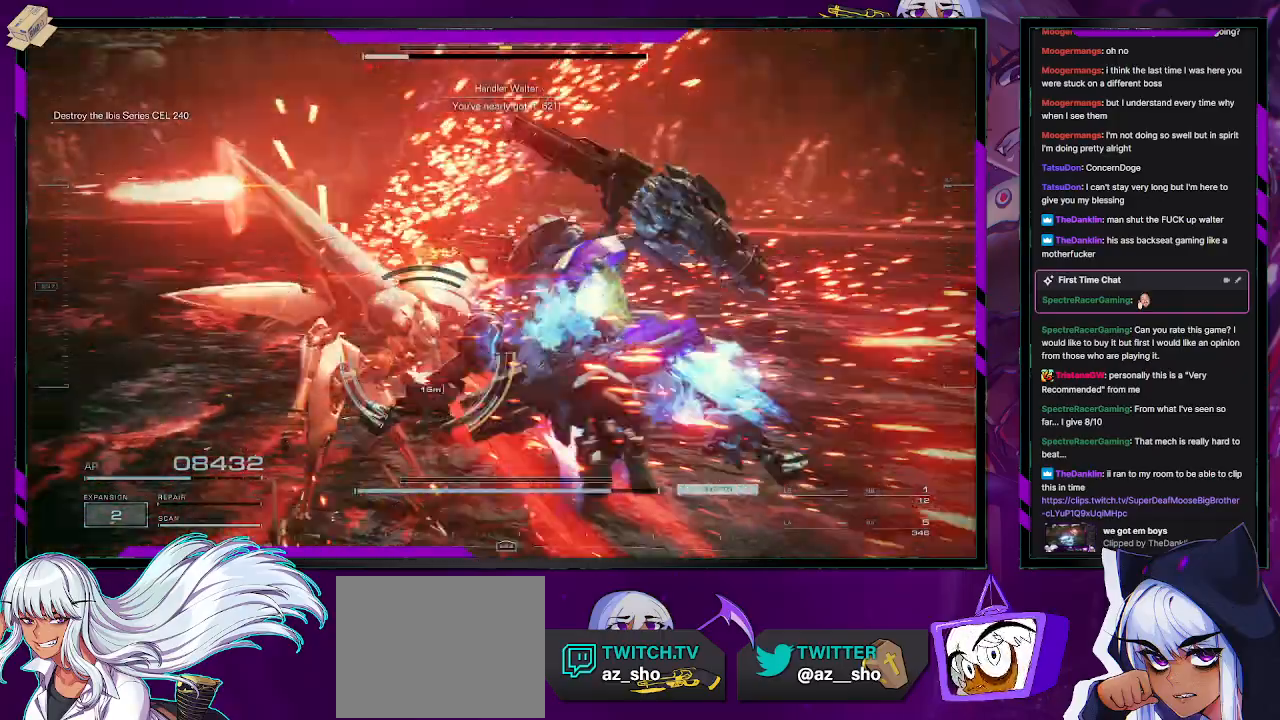
{"buttons": ["R2"], "left_stick": "up-left", "right_stick": "center", "events": [[50, "left_stick", "down"], [267, "left_stick", "up-left"], [283, "right_stick", "center"], [400, "X", "down"], [467, "X", "up"]]}
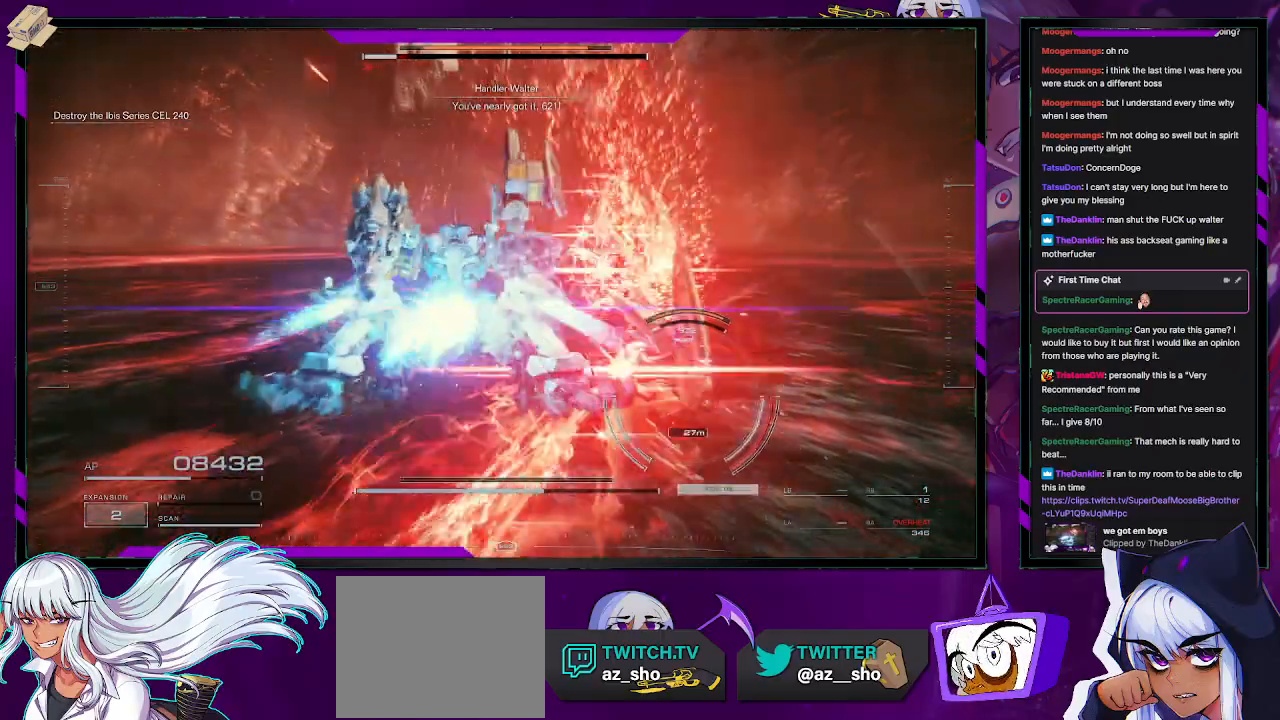
{"buttons": ["L2", "R2"], "left_stick": "right", "right_stick": "right", "events": [[150, "L2", "down"], [183, "left_stick", "up"], [267, "right_stick", "right"], [350, "left_stick", "up-right"], [483, "left_stick", "right"]]}
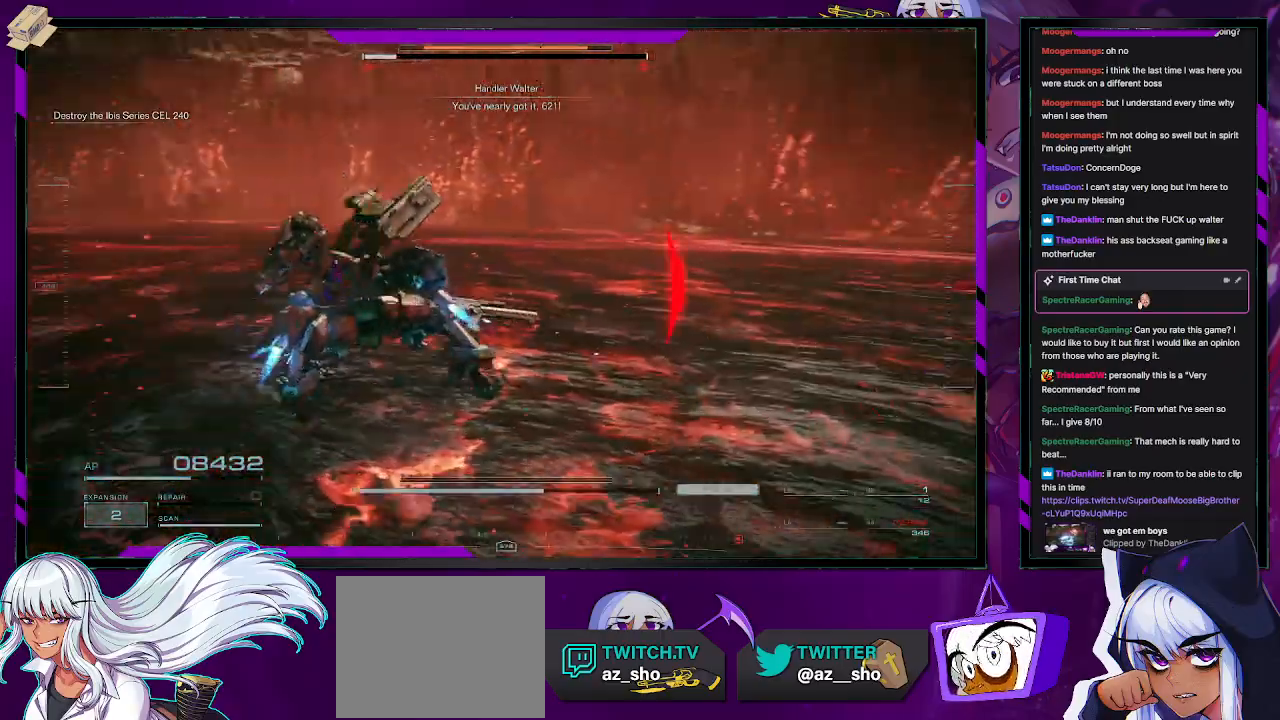
{"buttons": ["L2", "R2"], "left_stick": "down-right", "right_stick": "right", "events": [[117, "left_stick", "down-right"]]}
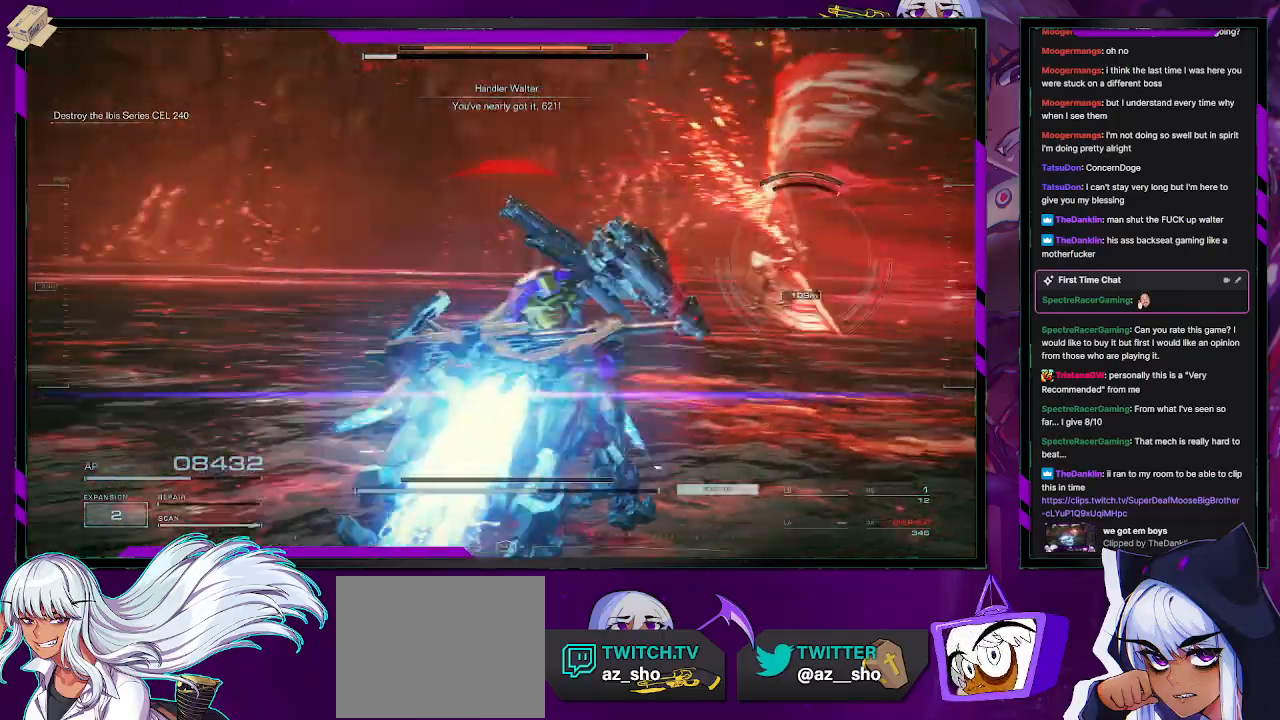
{"buttons": ["L2", "R2"], "left_stick": "up", "right_stick": "center", "events": [[50, "left_stick", "right"], [183, "left_stick", "up-right"], [500, "left_stick", "up"], [500, "right_stick", "center"]]}
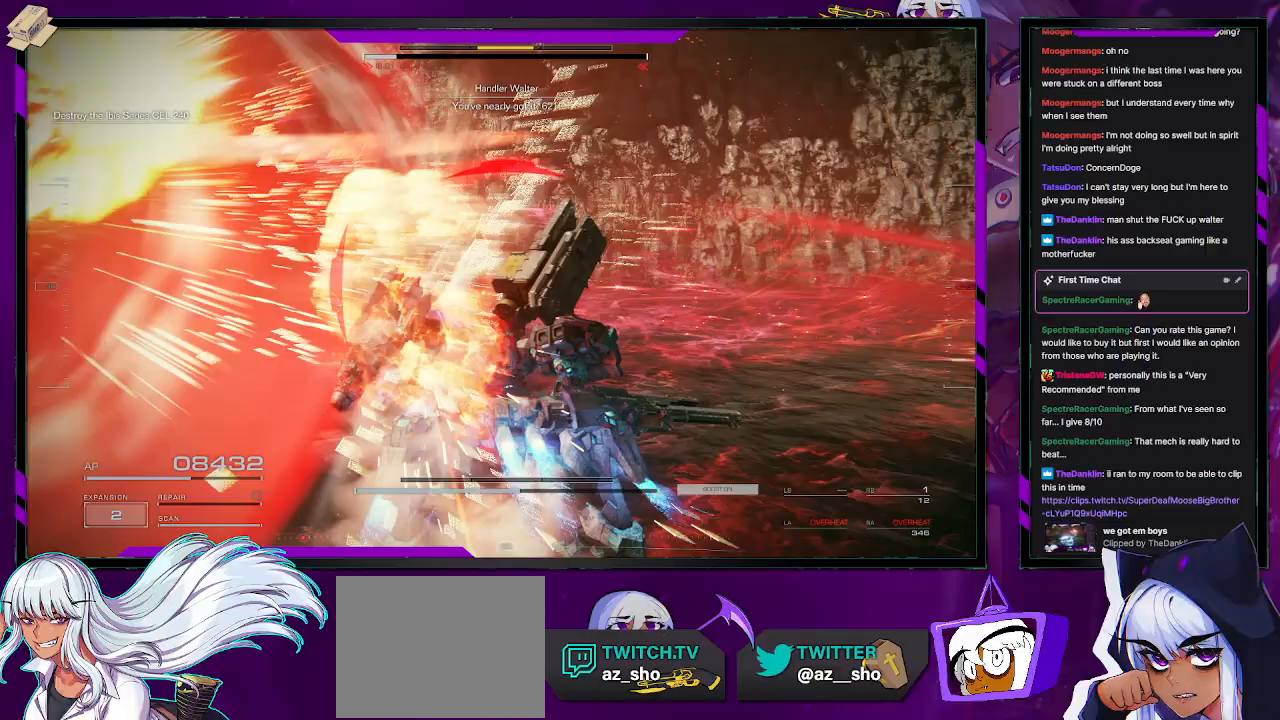
{"buttons": ["R2"], "left_stick": "up-left", "right_stick": "left", "events": [[333, "right_stick", "left"], [350, "L2", "up"], [433, "left_stick", "up-left"]]}
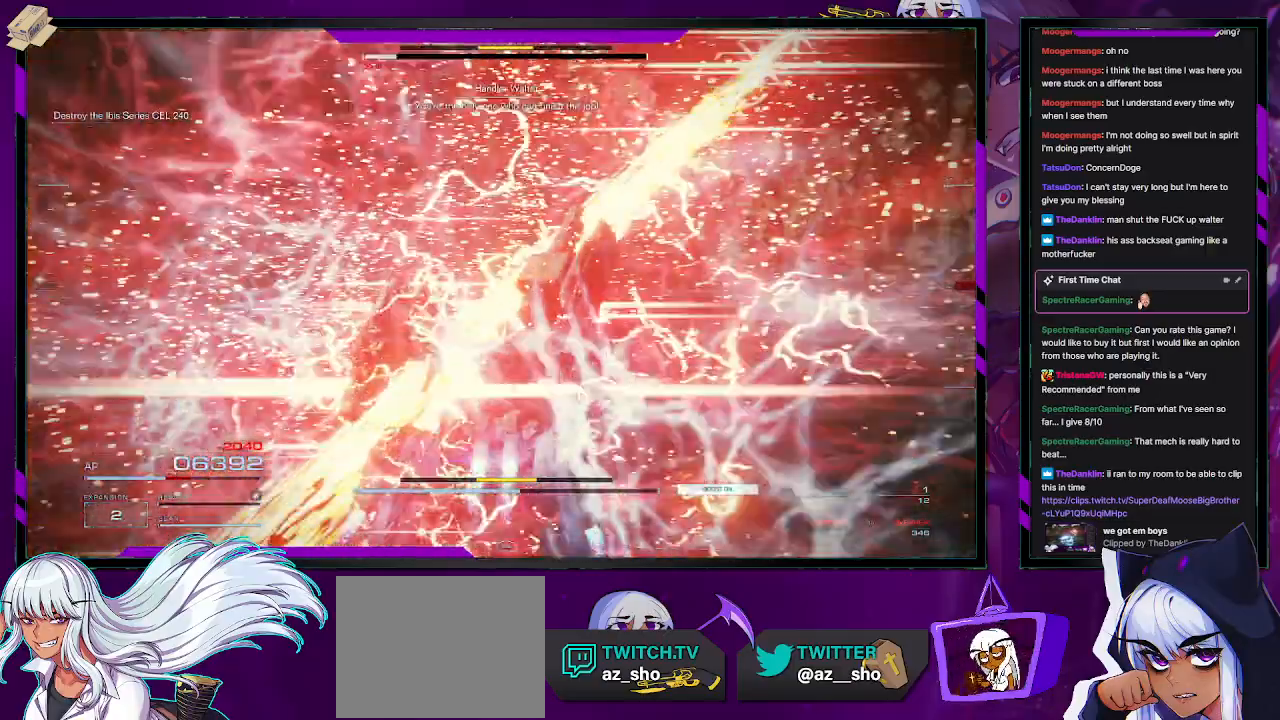
{"buttons": ["R2"], "left_stick": "up-left", "right_stick": "left", "events": [[117, "left_stick", "left"], [167, "L1", "down"], [250, "L1", "up"], [467, "left_stick", "up-left"]]}